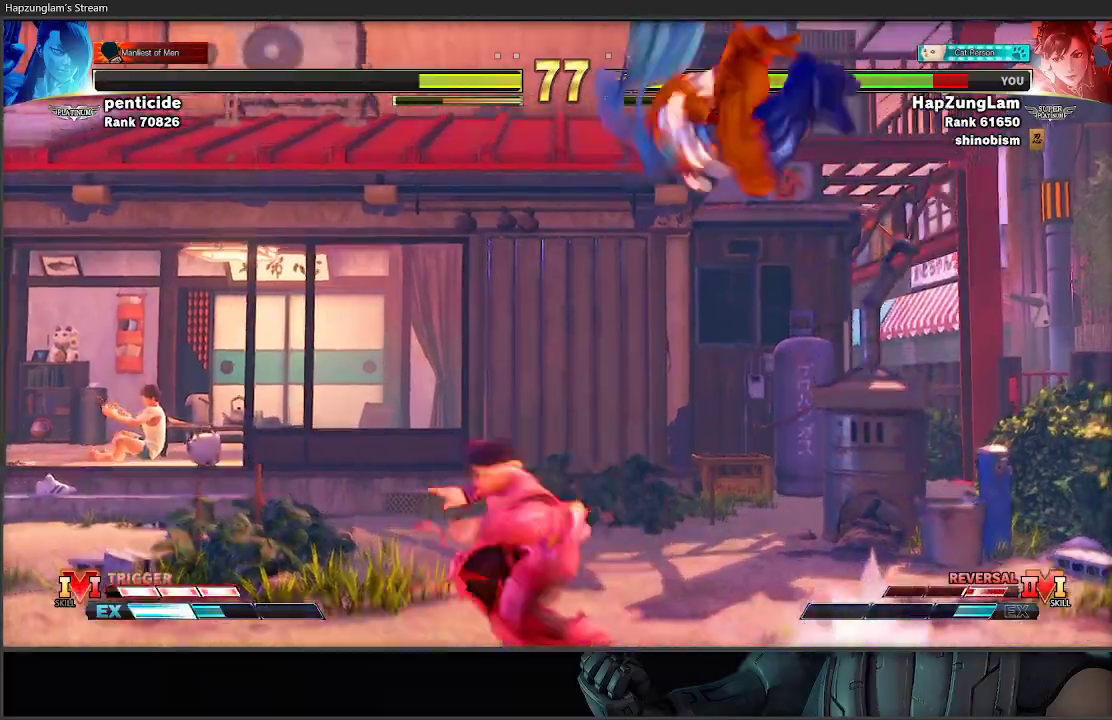
Gameplay with a controller (Xbox layout); each line is a JSON object with the inputs held at the frame after it. "events" lists button and stick changes between this image and that frame as [ms after this image, input, new state], when the widget could be followed in between.
{"buttons": [], "left_stick": "left", "right_stick": "center", "events": [[100, "left_stick", "left"]]}
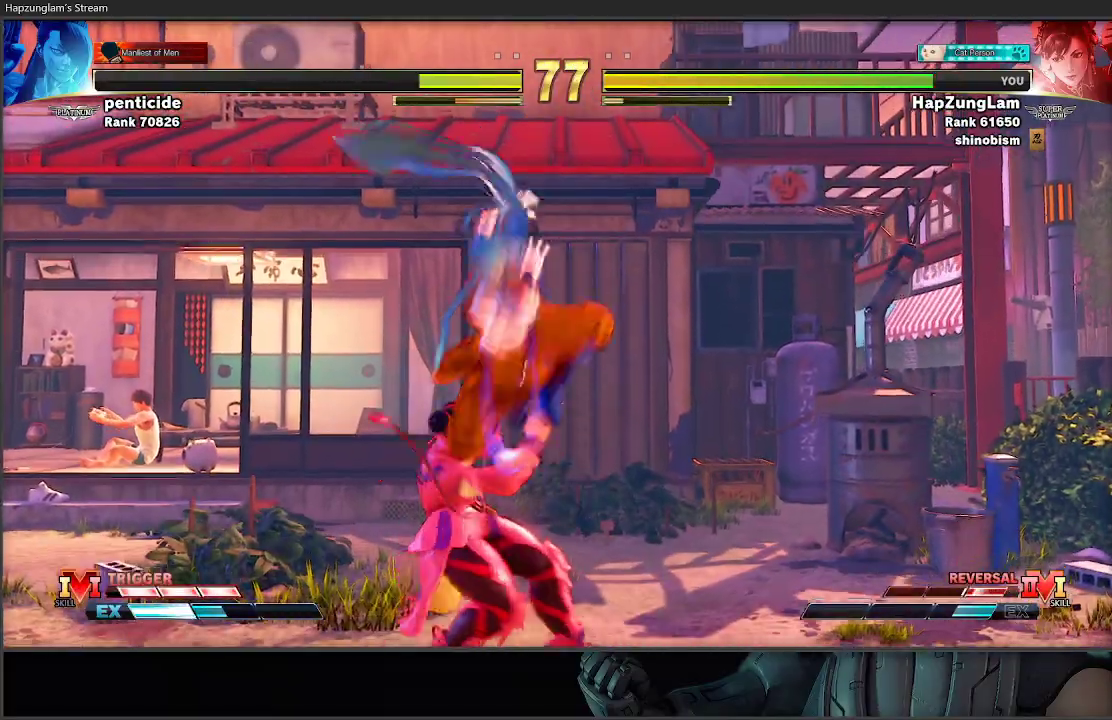
{"buttons": ["A", "X"], "left_stick": "left", "right_stick": "center", "events": [[183, "left_stick", "down-left"], [300, "A", "down"], [300, "X", "down"], [467, "left_stick", "left"]]}
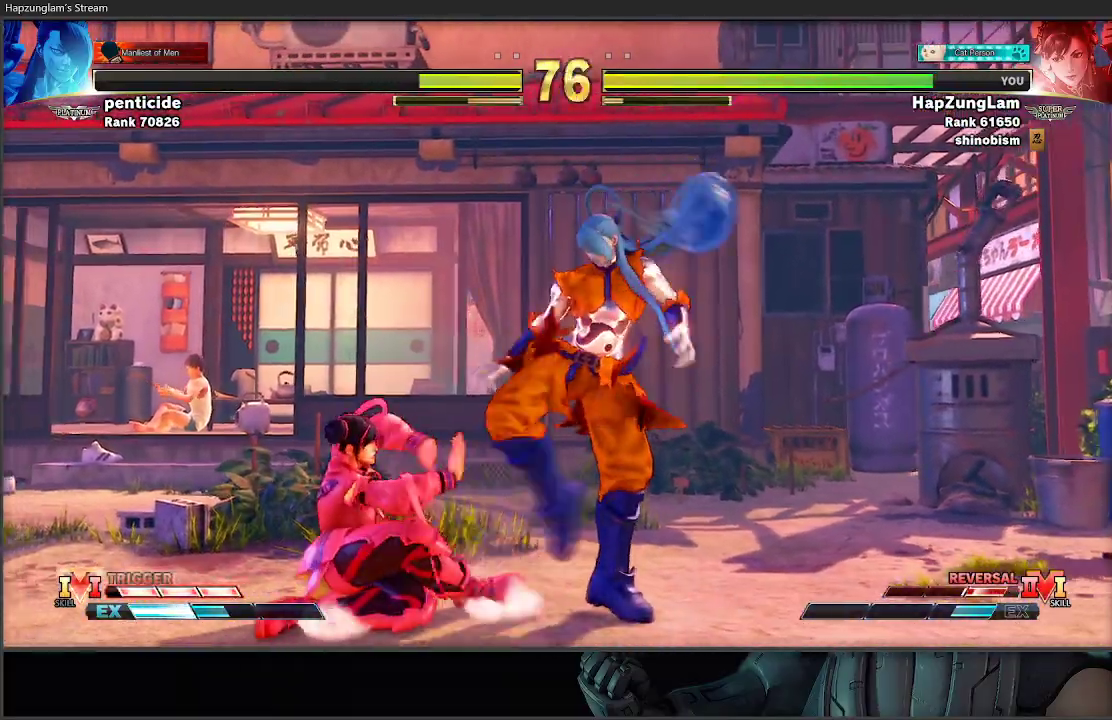
{"buttons": [], "left_stick": "down-left", "right_stick": "center", "events": [[50, "A", "up"], [67, "X", "up"], [217, "left_stick", "down-left"]]}
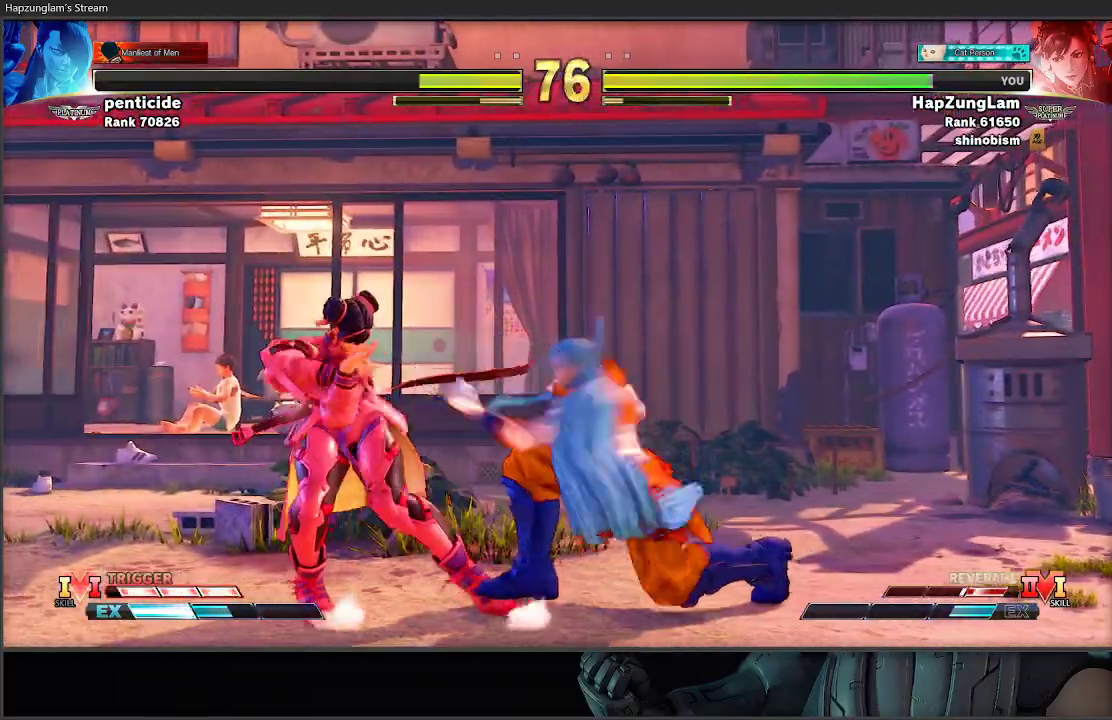
{"buttons": [], "left_stick": "down-left", "right_stick": "center", "events": []}
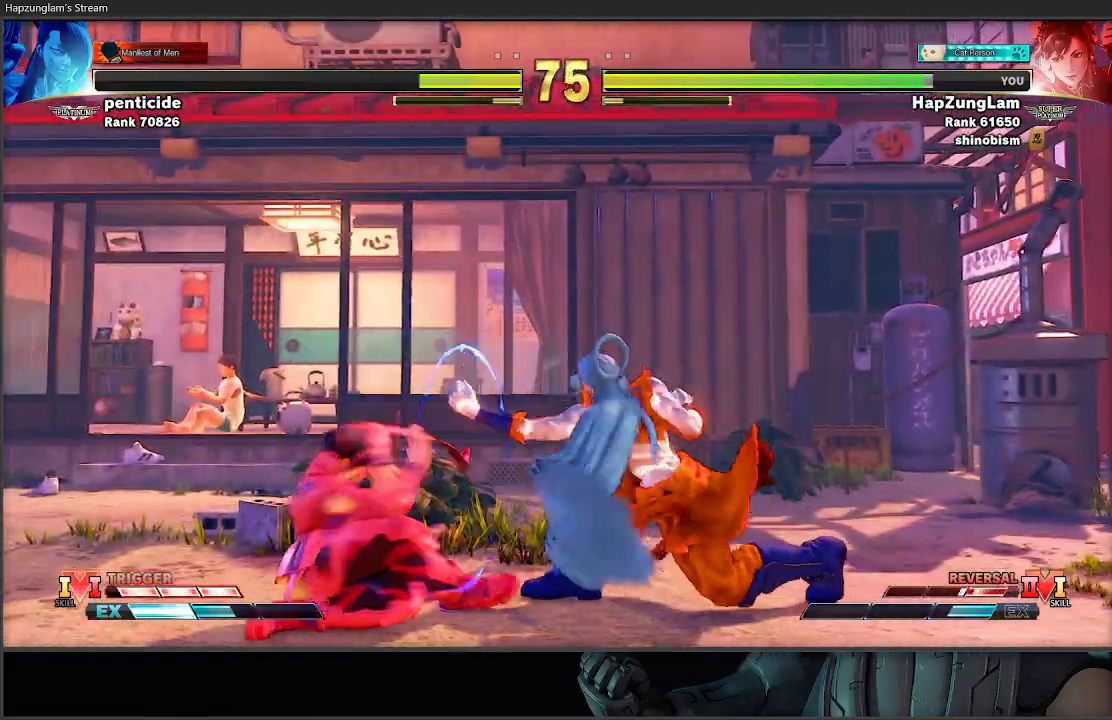
{"buttons": [], "left_stick": "down-left", "right_stick": "center", "events": []}
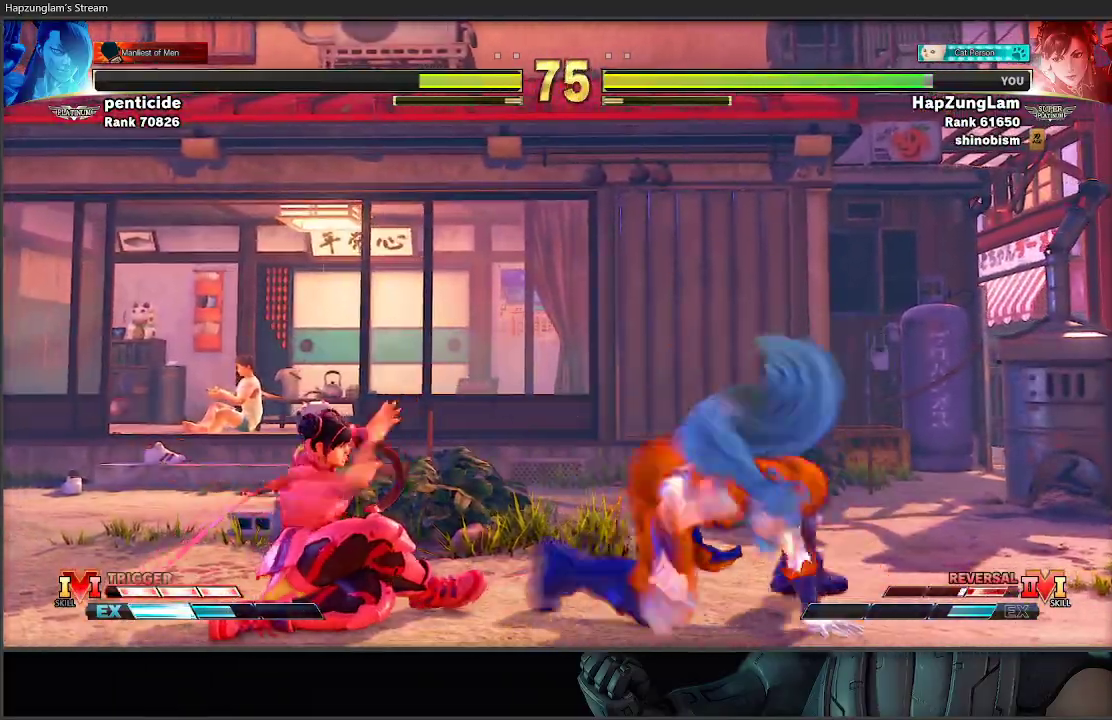
{"buttons": [], "left_stick": "down-left", "right_stick": "center", "events": []}
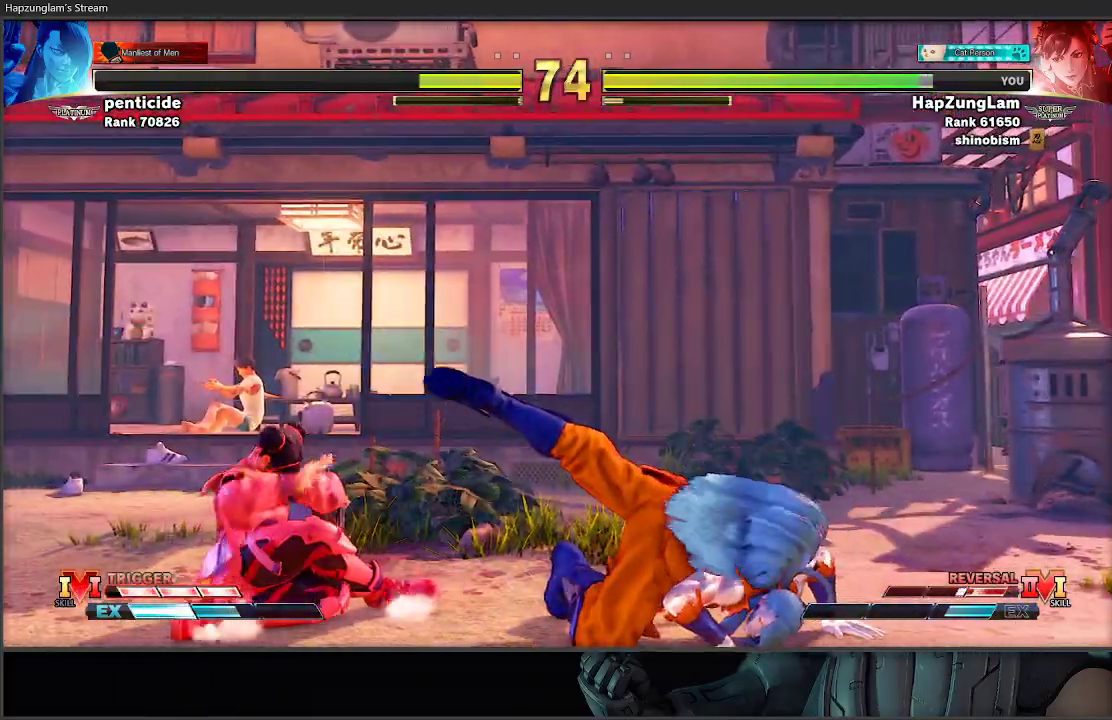
{"buttons": [], "left_stick": "left", "right_stick": "center", "events": [[117, "left_stick", "right"], [150, "R1", "down"], [183, "X", "down"], [250, "left_stick", "down-left"], [300, "X", "up"], [350, "left_stick", "left"], [400, "R1", "up"]]}
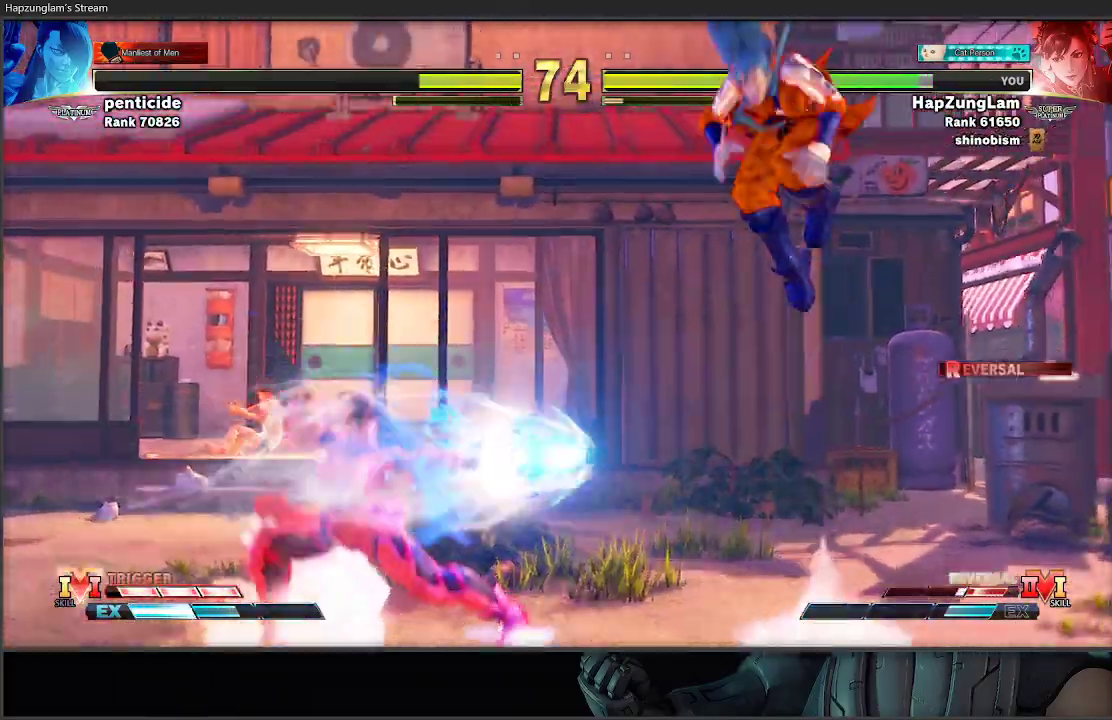
{"buttons": [], "left_stick": "left", "right_stick": "center", "events": []}
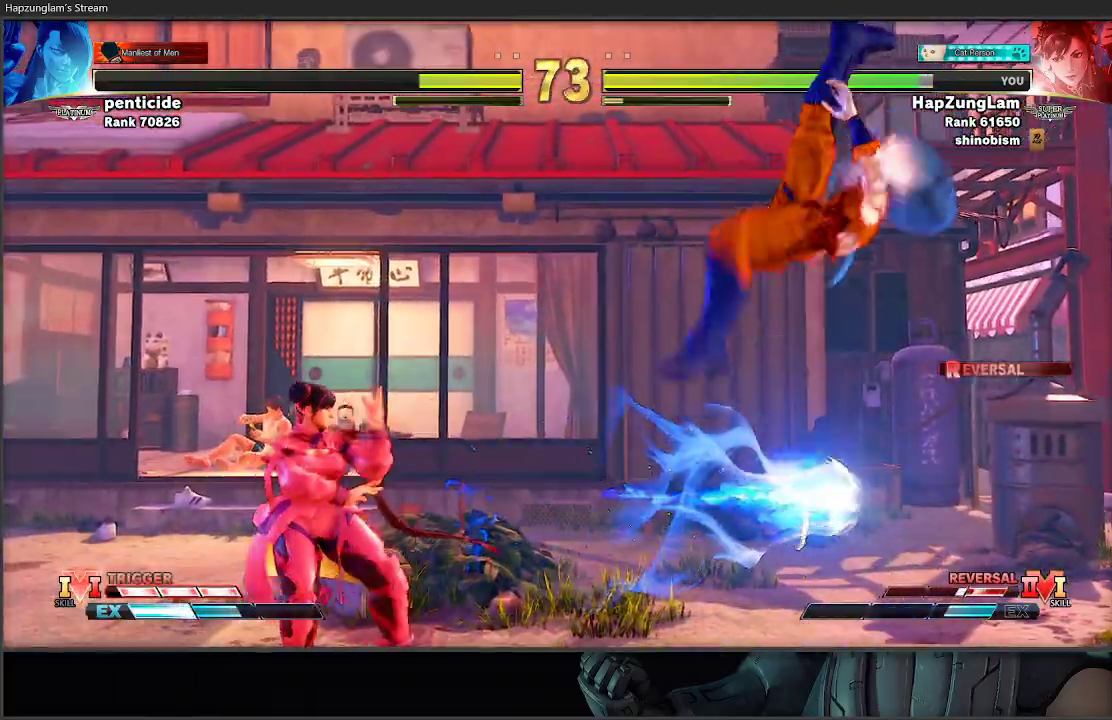
{"buttons": [], "left_stick": "left", "right_stick": "center", "events": [[67, "left_stick", "right"], [233, "left_stick", "left"]]}
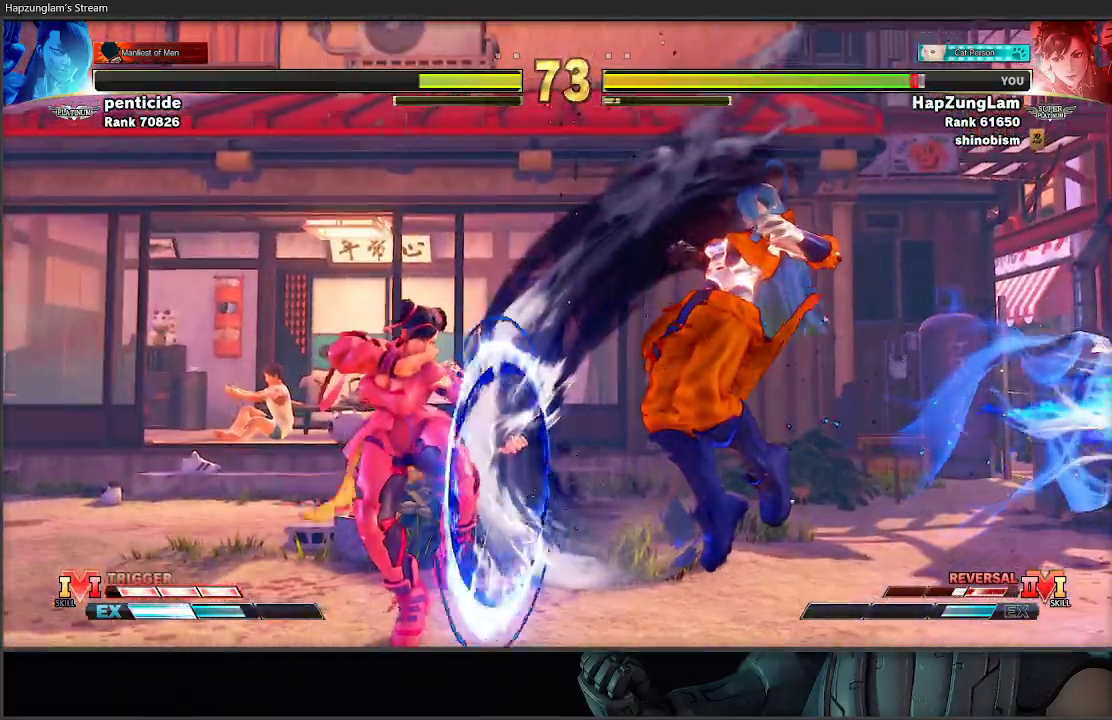
{"buttons": [], "left_stick": "down-left", "right_stick": "center", "events": [[117, "left_stick", "down-left"]]}
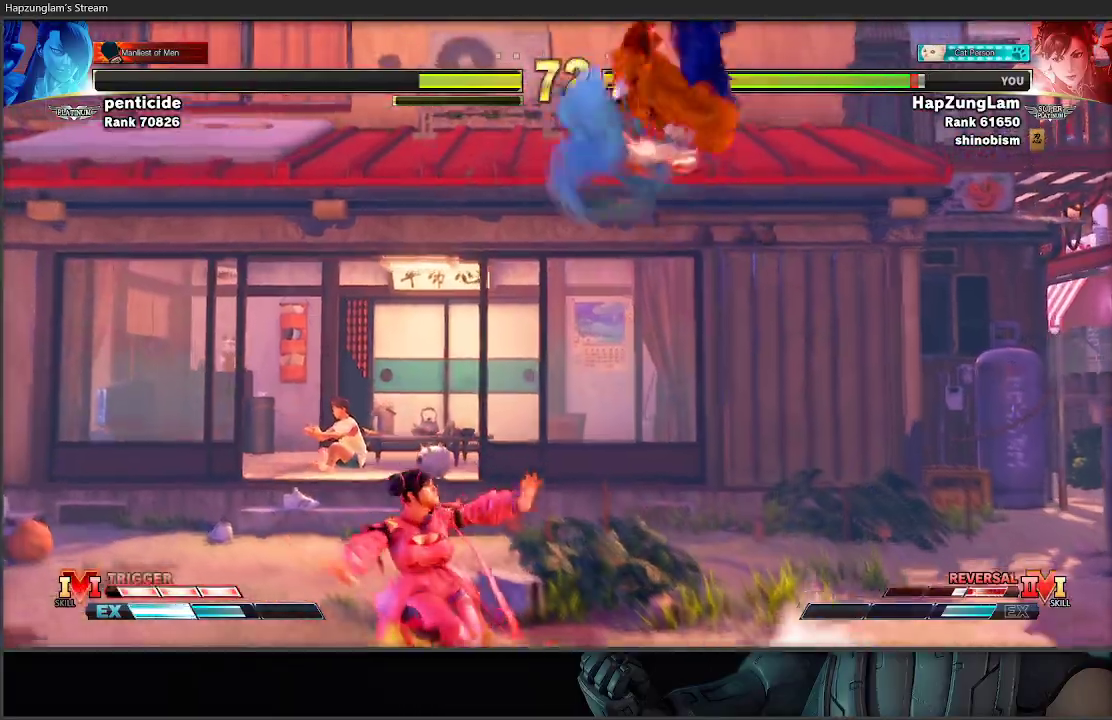
{"buttons": [], "left_stick": "center", "right_stick": "center", "events": [[17, "left_stick", "left"], [117, "R2", "down"], [250, "left_stick", "center"], [333, "R2", "up"]]}
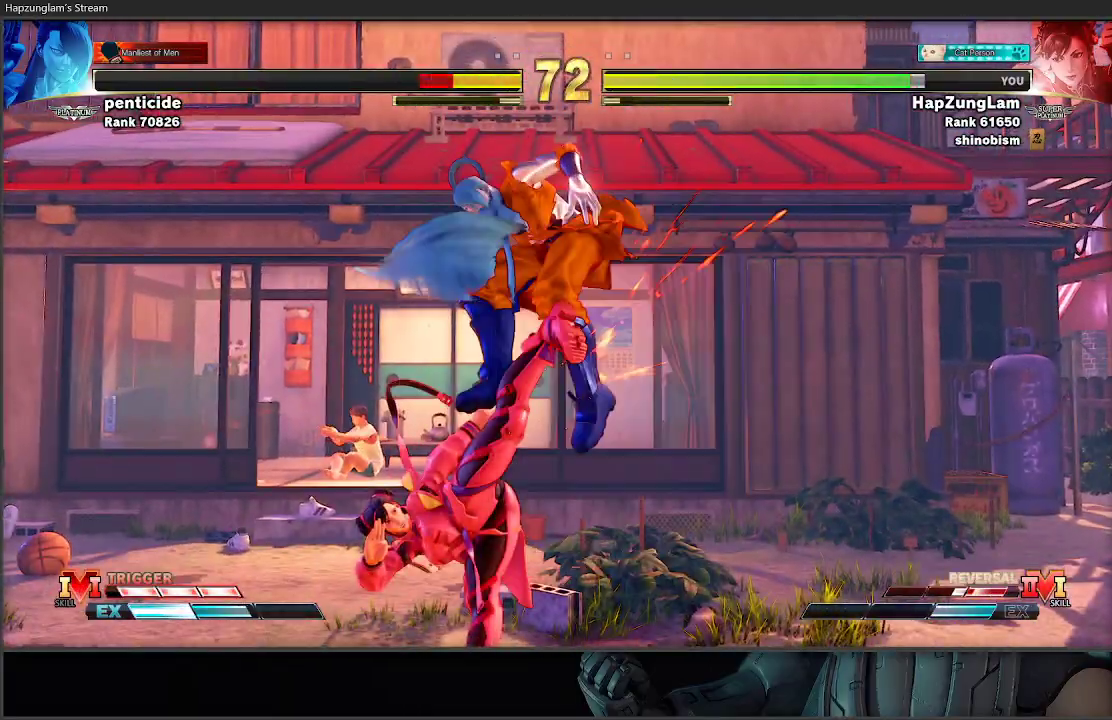
{"buttons": [], "left_stick": "down", "right_stick": "center", "events": [[133, "left_stick", "right"], [367, "left_stick", "down-right"], [467, "left_stick", "down"]]}
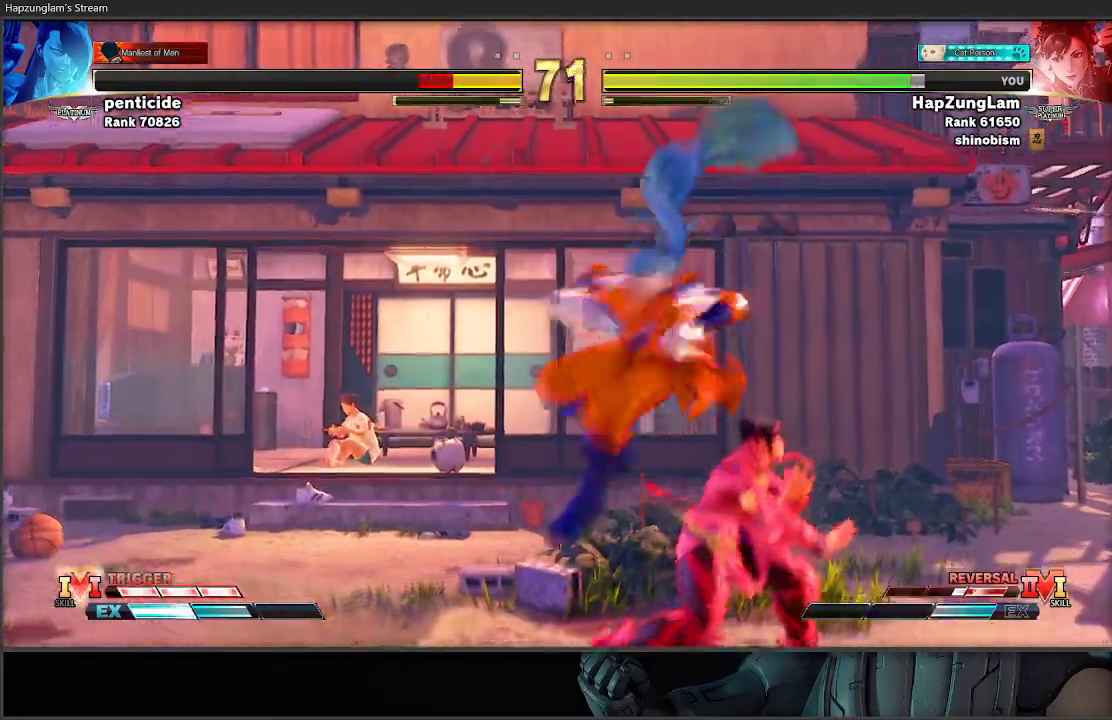
{"buttons": ["Y"], "left_stick": "down-right", "right_stick": "center", "events": [[17, "X", "down"], [133, "left_stick", "center"], [217, "X", "up"], [317, "Y", "down"], [367, "left_stick", "down-right"]]}
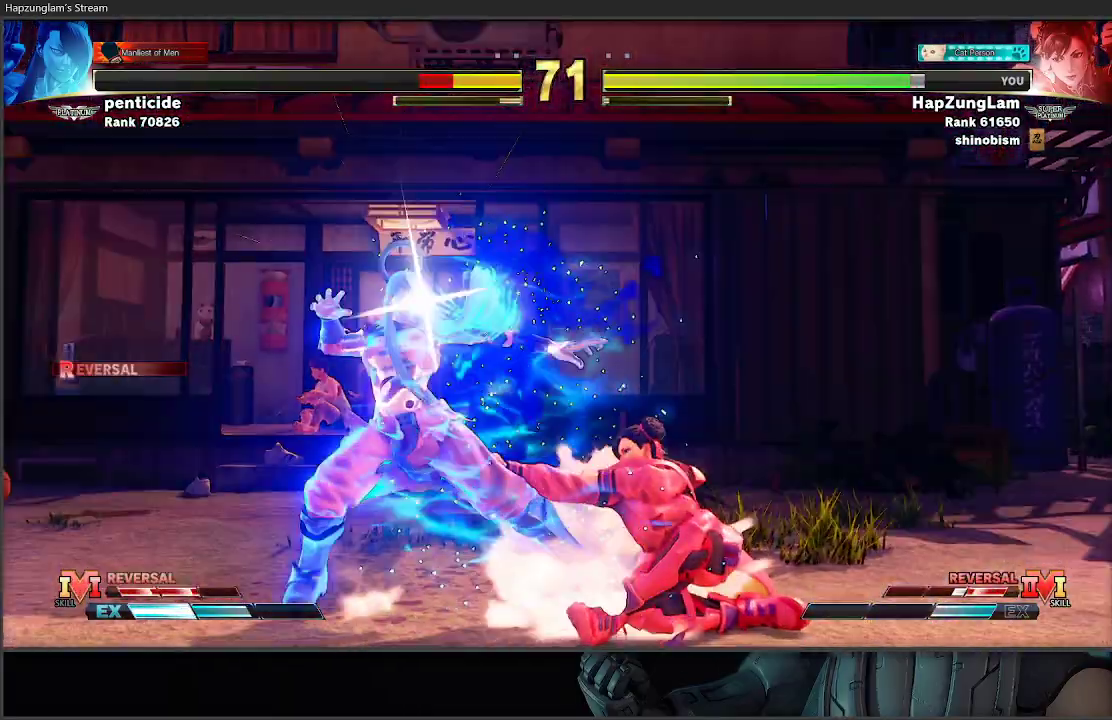
{"buttons": [], "left_stick": "down-right", "right_stick": "center", "events": [[100, "Y", "up"]]}
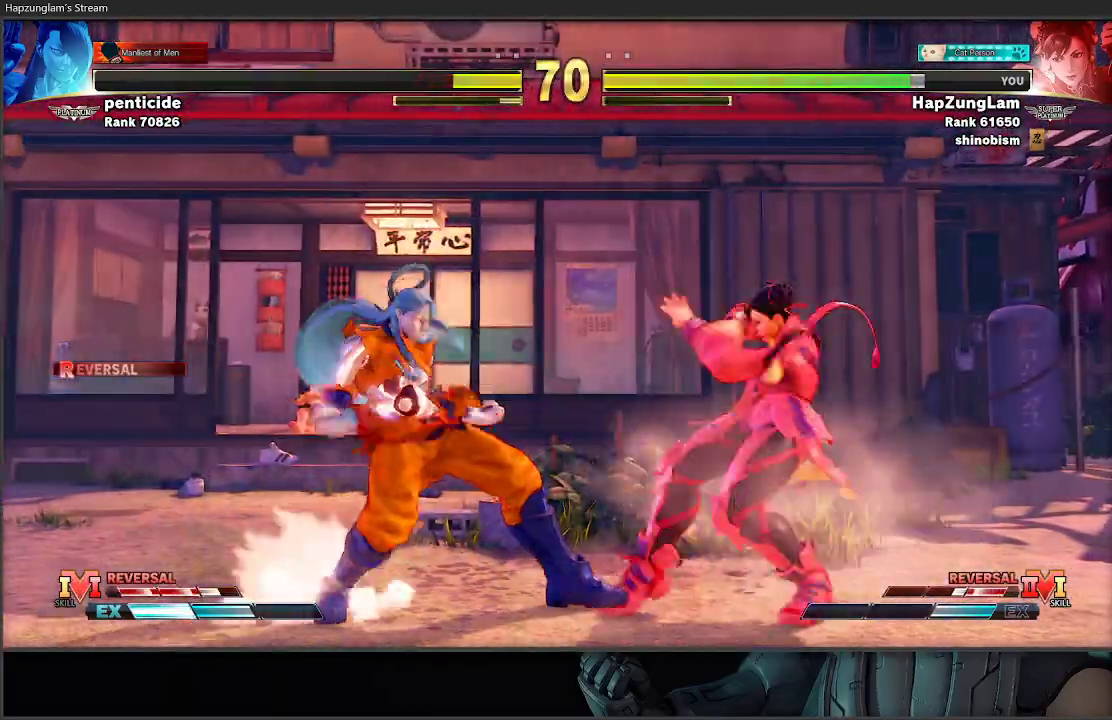
{"buttons": ["L3"], "left_stick": "down-right", "right_stick": "center", "events": [[100, "L3", "down"]]}
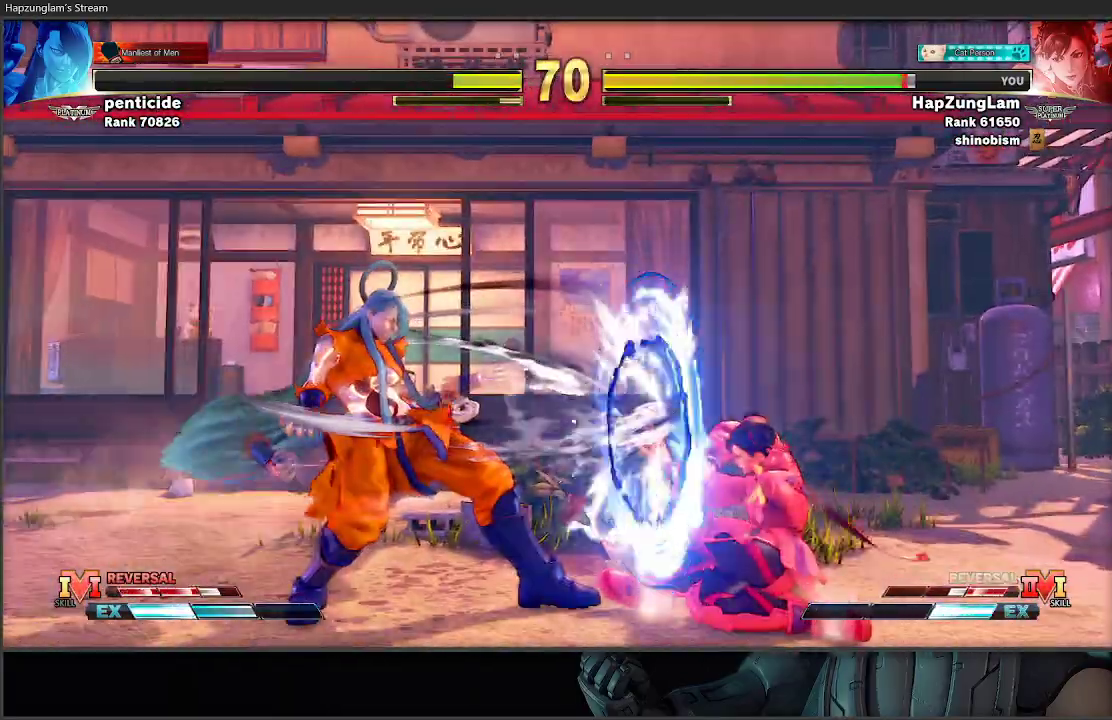
{"buttons": ["L3"], "left_stick": "down-right", "right_stick": "center", "events": [[317, "L3", "up"], [333, "left_stick", "down-left"], [367, "R2", "down"], [383, "A", "down"], [400, "L3", "down"], [433, "left_stick", "down-right"], [483, "A", "up"], [483, "R2", "up"]]}
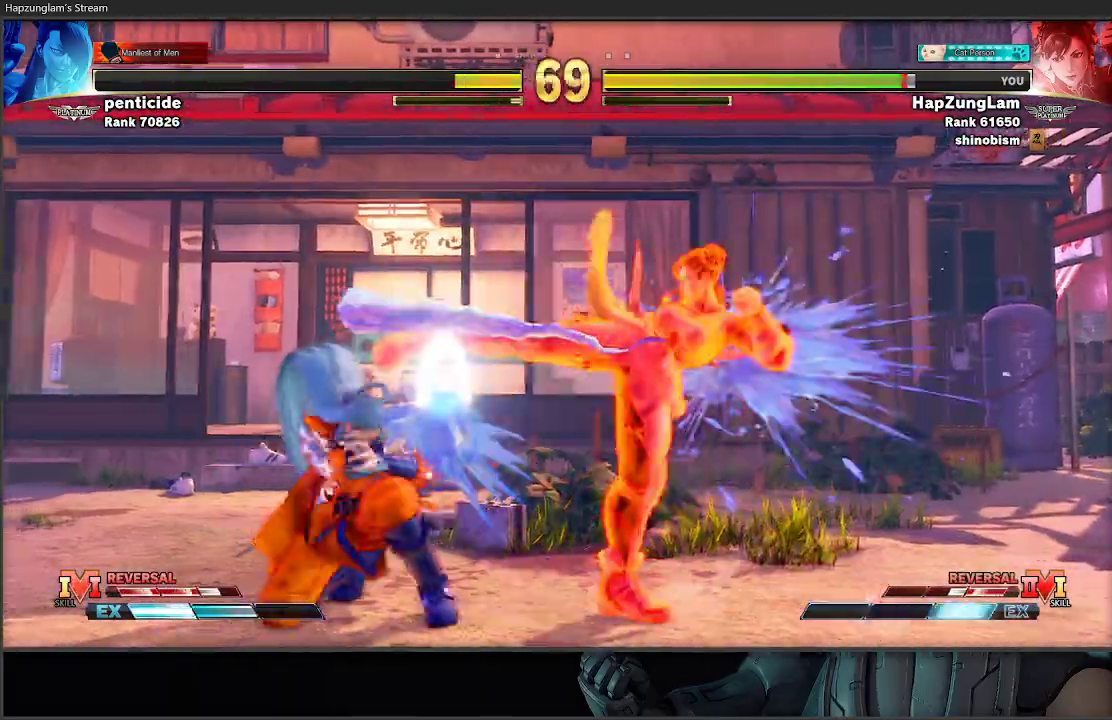
{"buttons": [], "left_stick": "center", "right_stick": "center", "events": [[333, "L3", "up"], [450, "left_stick", "center"]]}
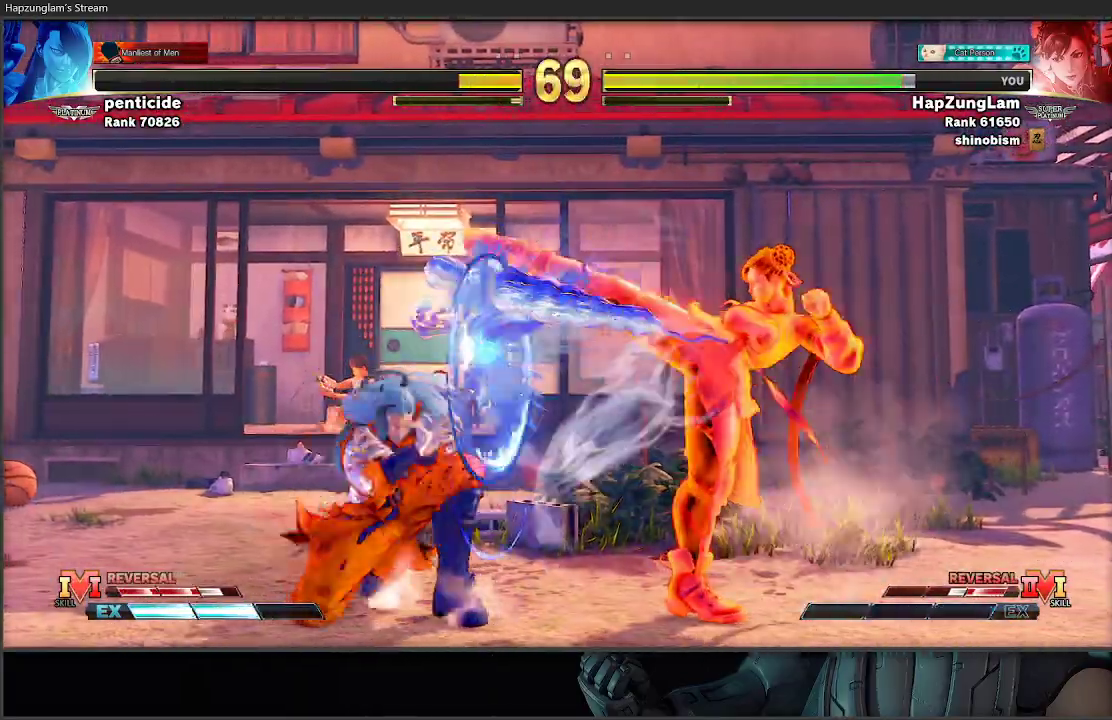
{"buttons": [], "left_stick": "down-right", "right_stick": "center", "events": [[33, "left_stick", "right"], [267, "left_stick", "down-right"]]}
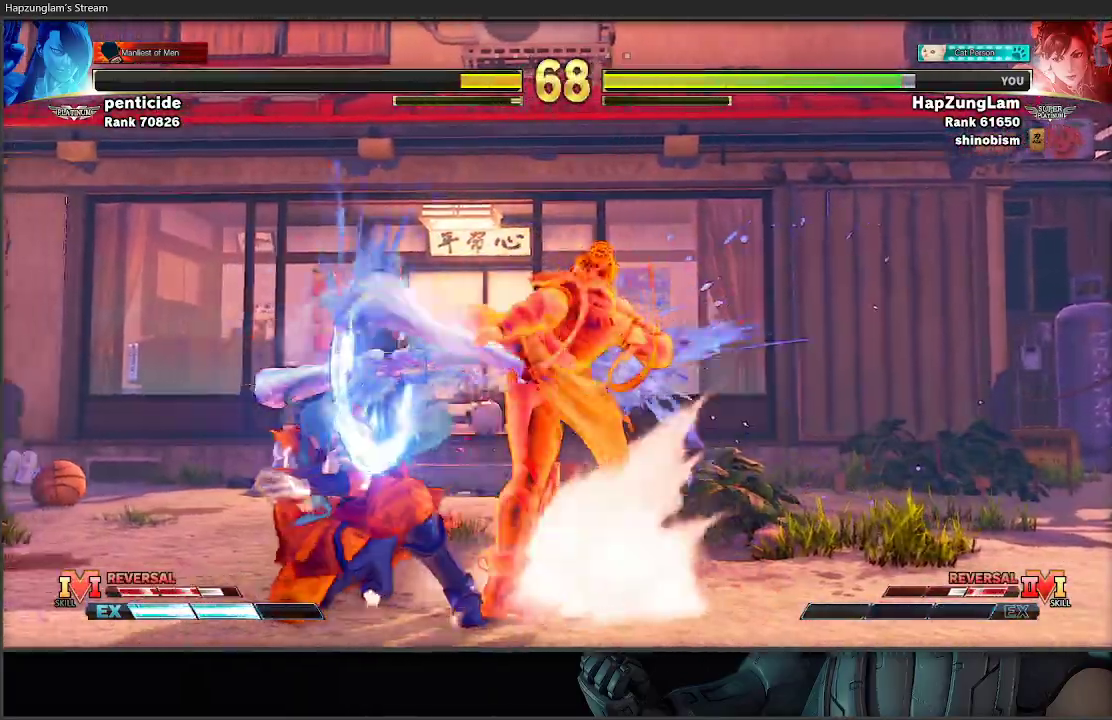
{"buttons": [], "left_stick": "down-right", "right_stick": "center", "events": []}
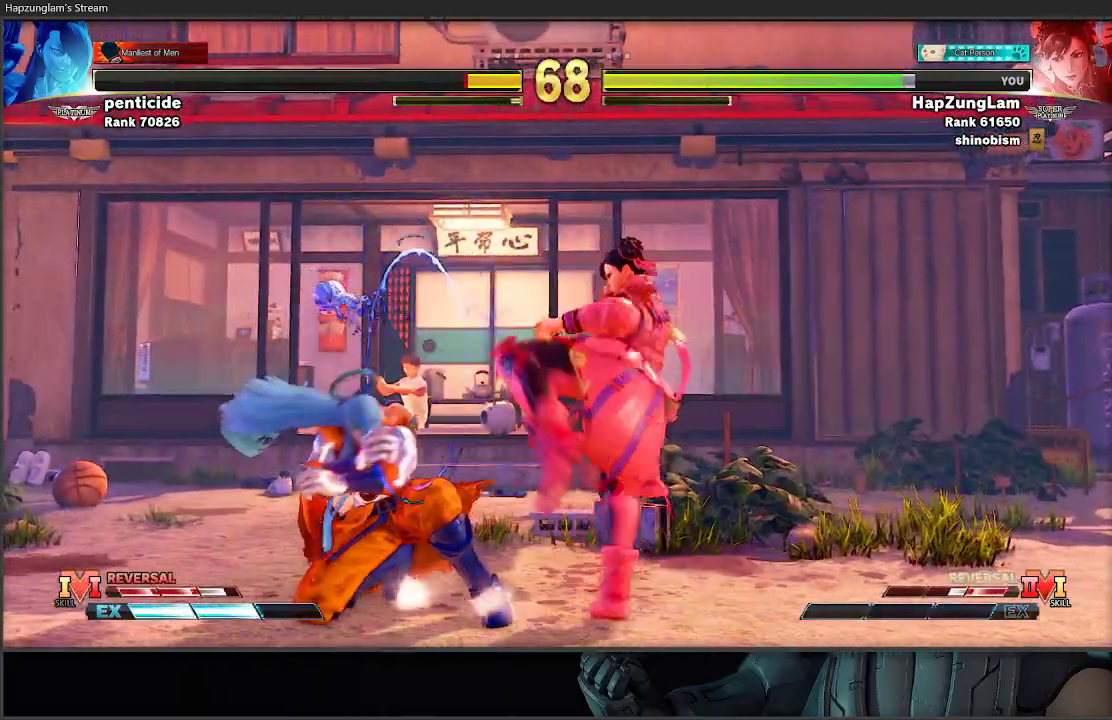
{"buttons": ["X"], "left_stick": "down-right", "right_stick": "center", "events": [[333, "A", "down"], [333, "X", "down"], [500, "A", "up"]]}
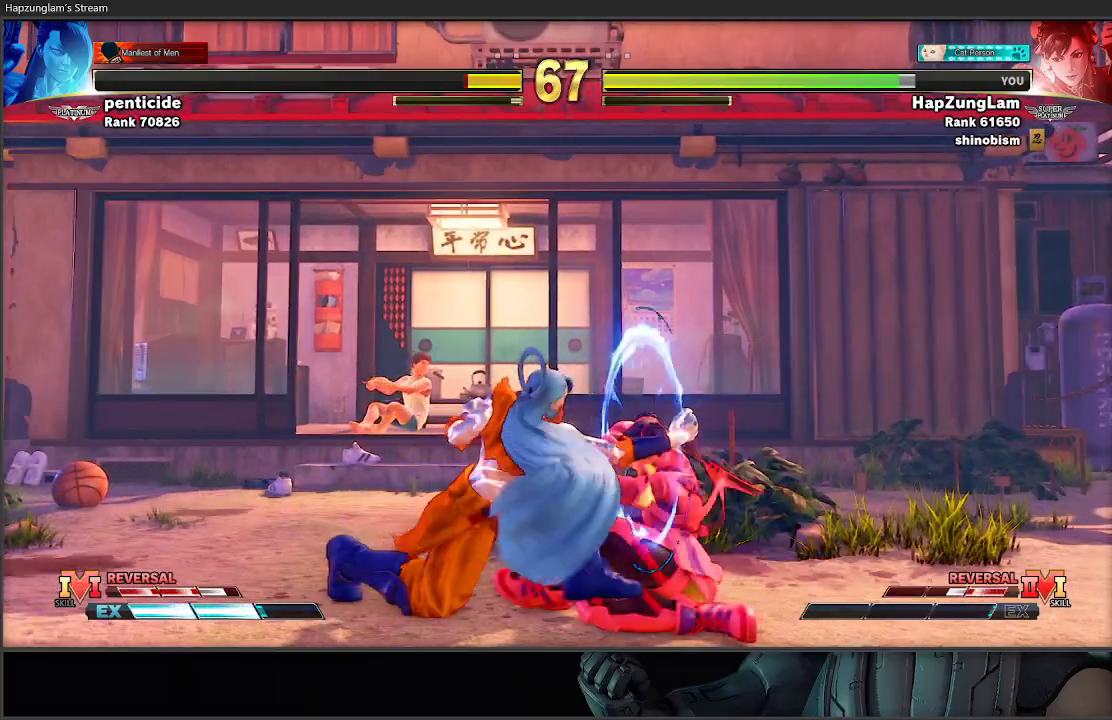
{"buttons": ["L3"], "left_stick": "down-right", "right_stick": "center", "events": [[33, "L3", "down"], [33, "X", "up"], [167, "L3", "up"], [500, "L3", "down"]]}
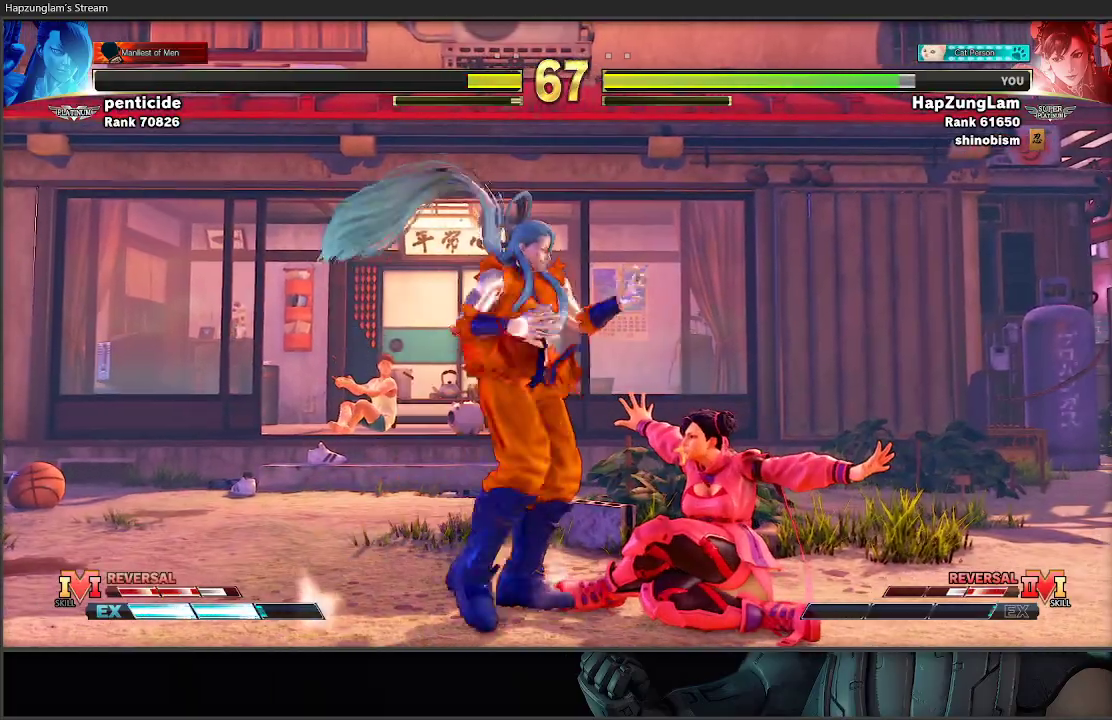
{"buttons": [], "left_stick": "down-right", "right_stick": "center", "events": [[50, "L3", "up"], [133, "left_stick", "right"], [200, "A", "down"], [200, "X", "down"], [250, "L3", "down"], [417, "left_stick", "down-right"], [433, "A", "up"], [433, "X", "up"], [500, "L3", "up"]]}
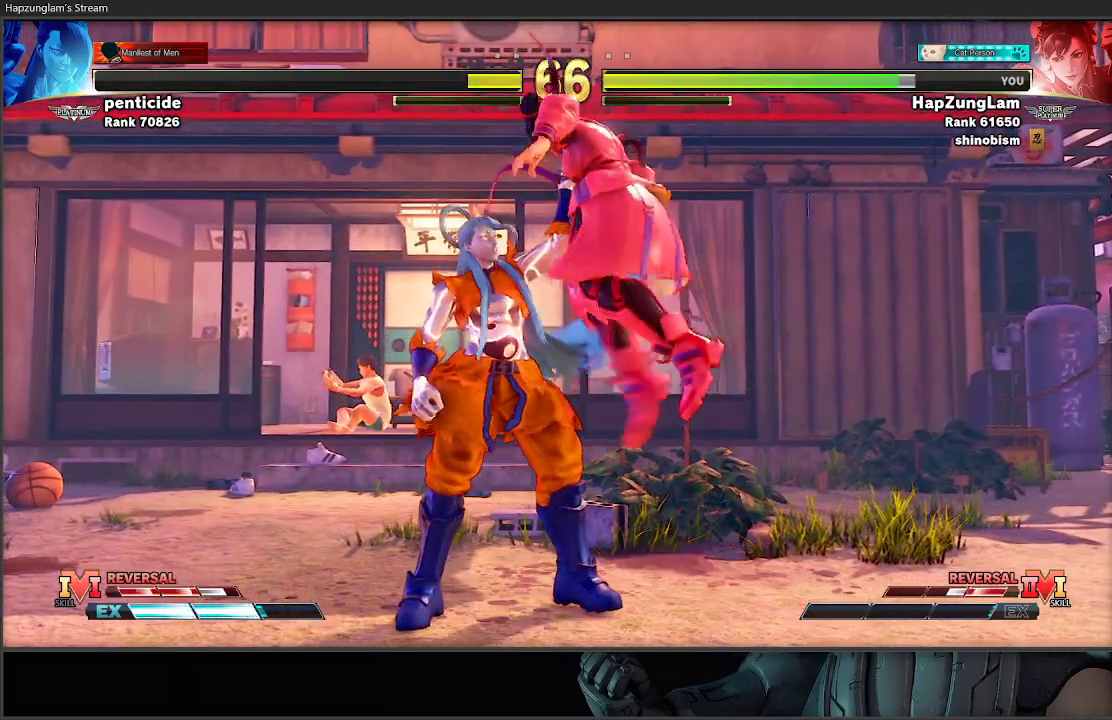
{"buttons": [], "left_stick": "right", "right_stick": "center", "events": [[217, "left_stick", "right"]]}
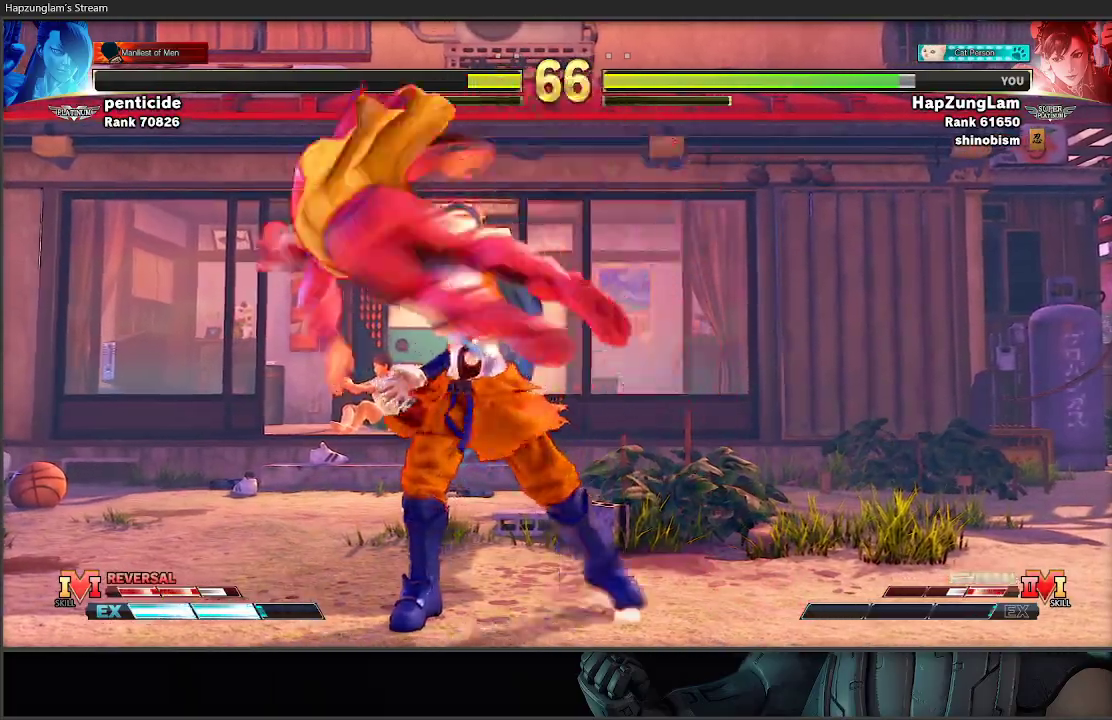
{"buttons": ["L2"], "left_stick": "right", "right_stick": "center", "events": [[50, "L2", "down"], [200, "L2", "up"], [267, "L2", "down"], [400, "L2", "up"], [450, "L2", "down"]]}
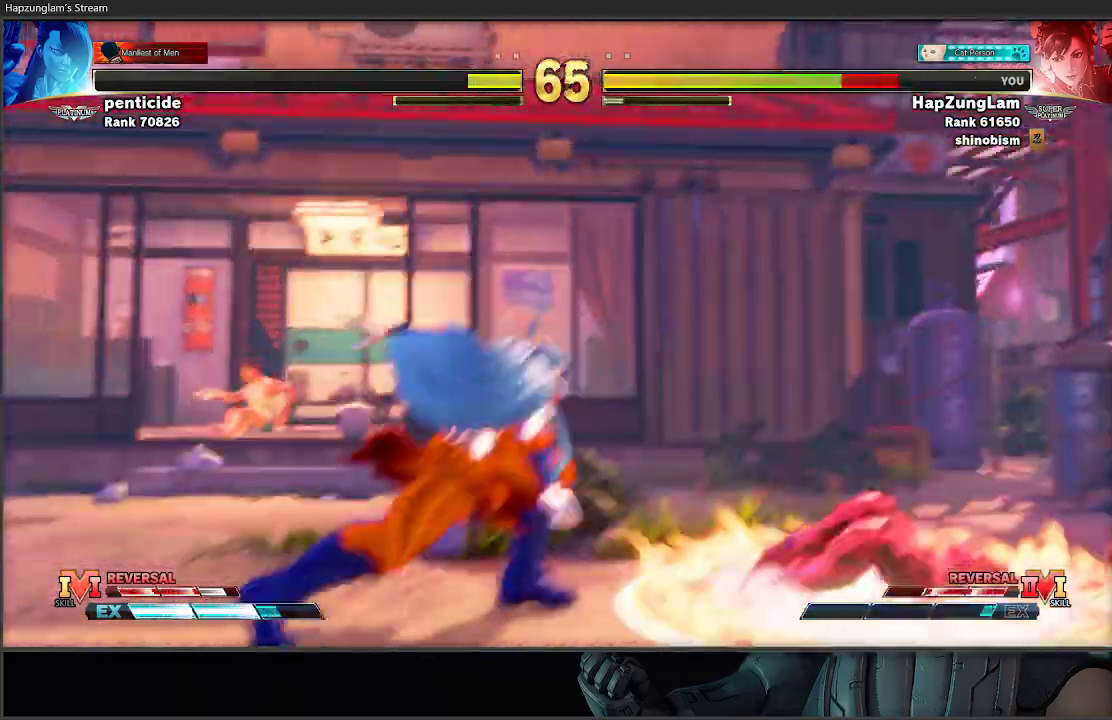
{"buttons": [], "left_stick": "down-right", "right_stick": "center", "events": [[67, "L2", "up"], [133, "L2", "down"], [250, "L2", "up"], [500, "left_stick", "down-right"]]}